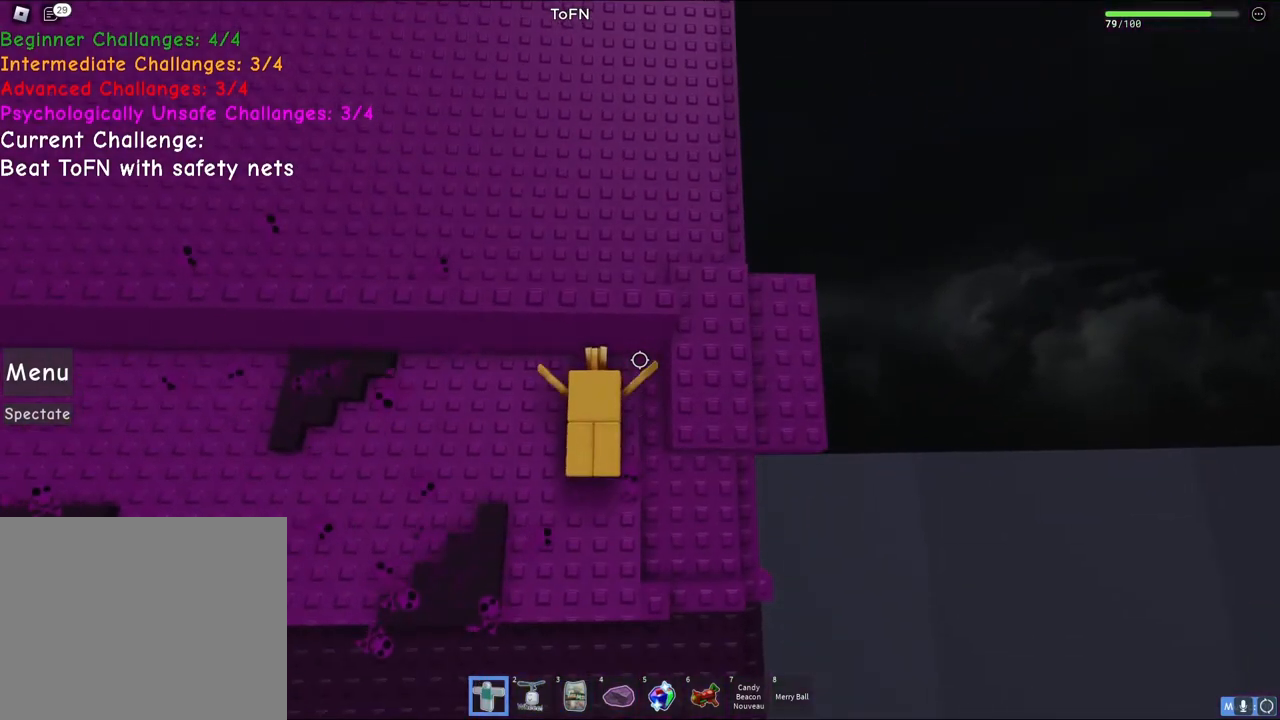
Gameplay with keyboard; each line is a JSON object with the keys held at the frame after it. "events" lists presses ("down") and releases ("up") of "a", "ctrl", "d", "e", "q", "s", "shift", "space" and "w" between this image and that frame as [ms after this image, input, new state], when the widget could be followed in between. No other keys are recorded. Mouse input is not recorded.
{"keys": ["a"], "events": [[50, "a", "down"]]}
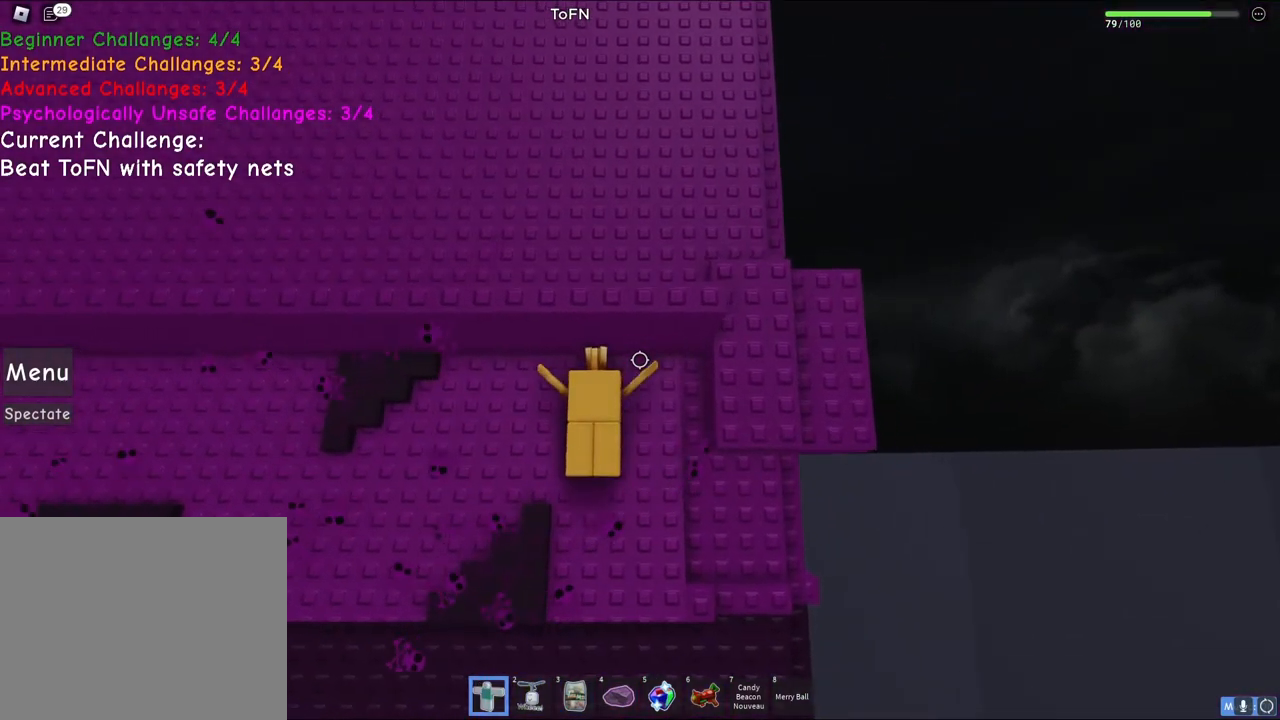
{"keys": ["a"], "events": []}
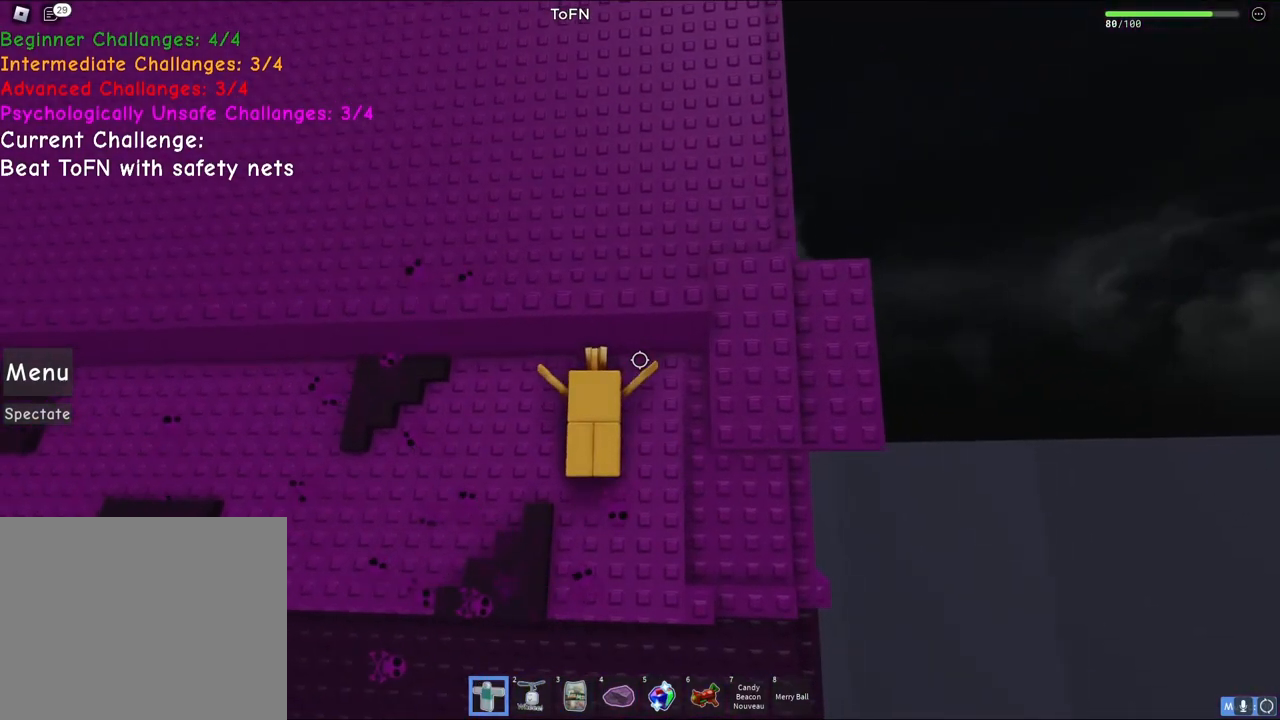
{"keys": ["a"], "events": [[17, "space", "down"], [250, "space", "up"]]}
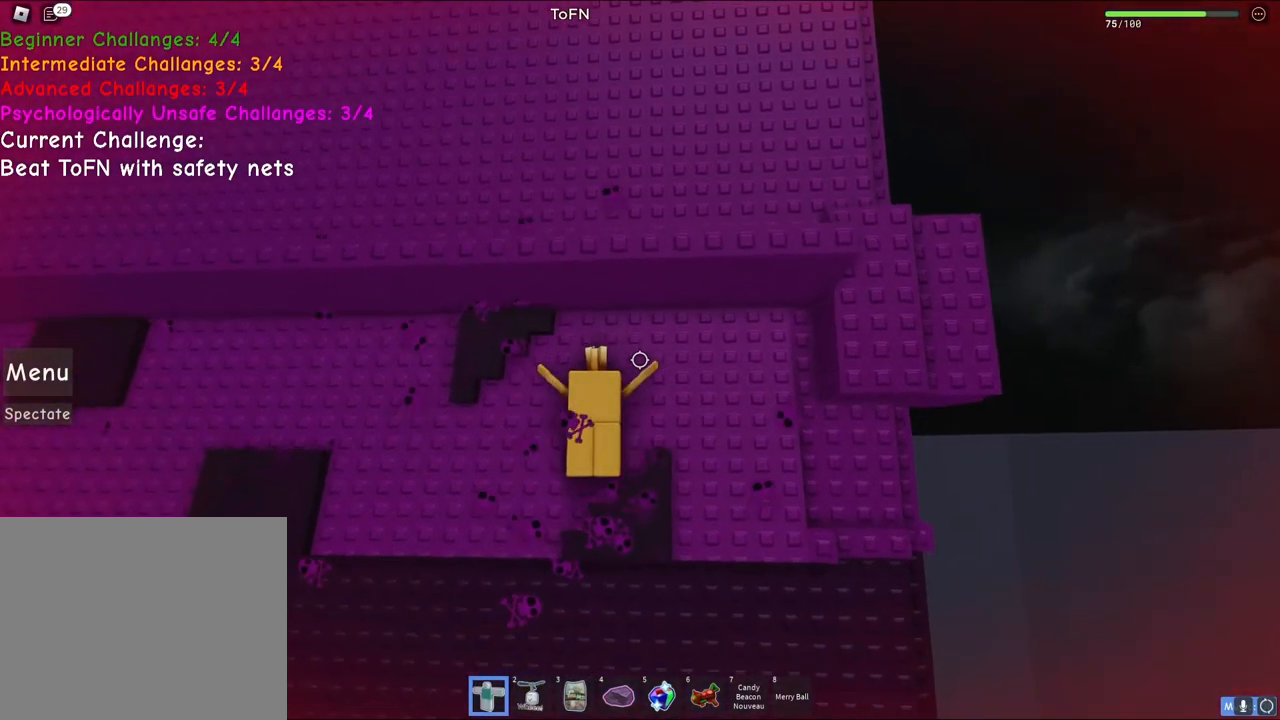
{"keys": ["a"], "events": []}
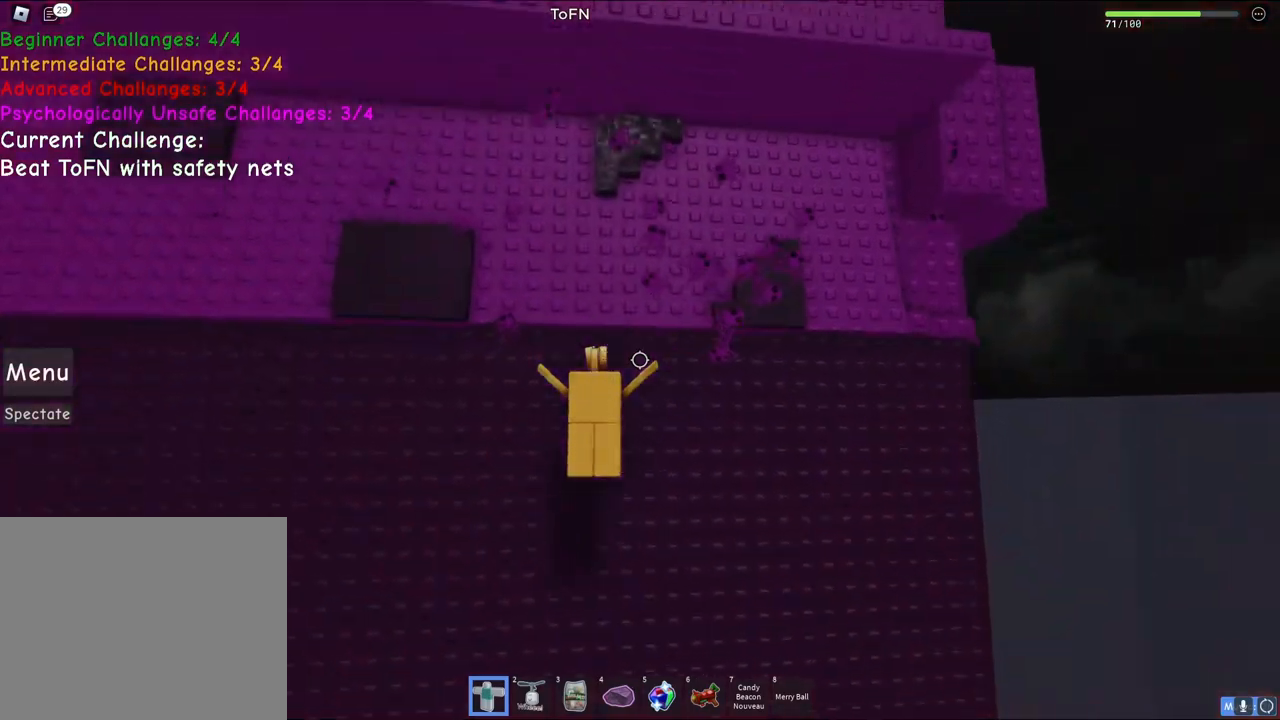
{"keys": ["a", "w"], "events": [[217, "a", "up"], [367, "w", "down"], [433, "a", "down"]]}
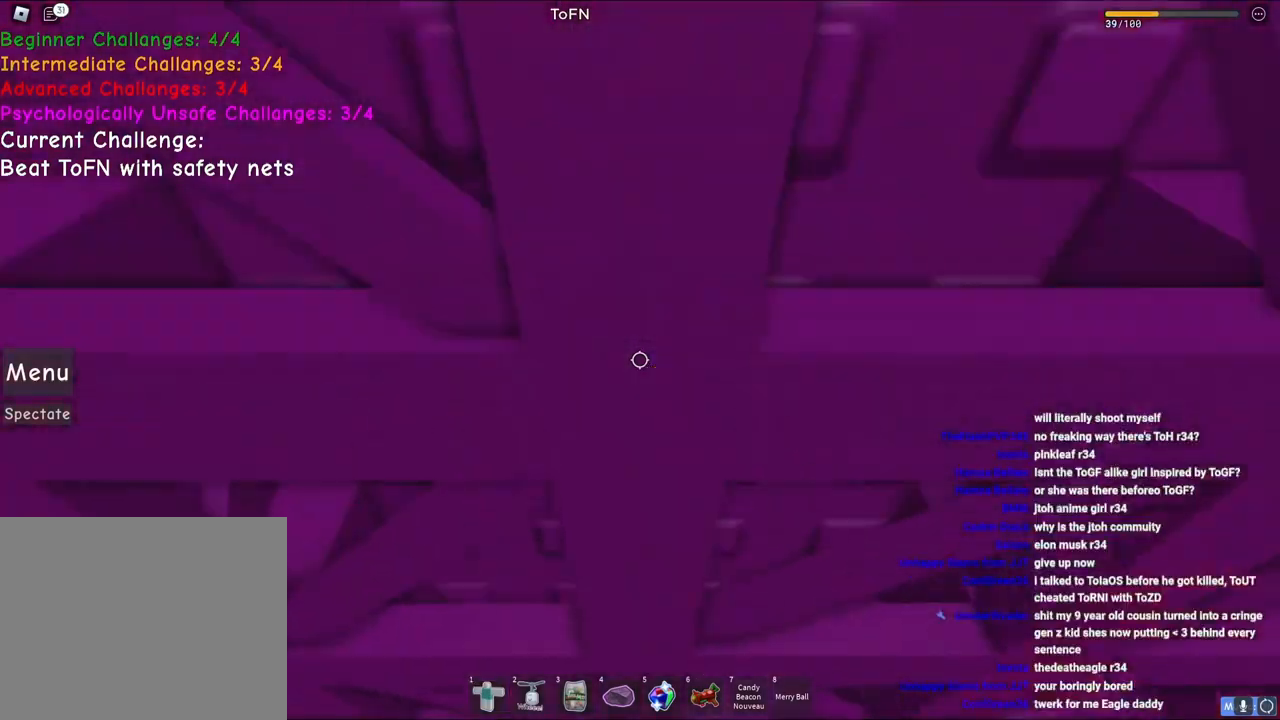
{"keys": ["a", "w"], "events": [[17, "a", "up"], [83, "w", "up"], [217, "w", "down"], [250, "a", "down"]]}
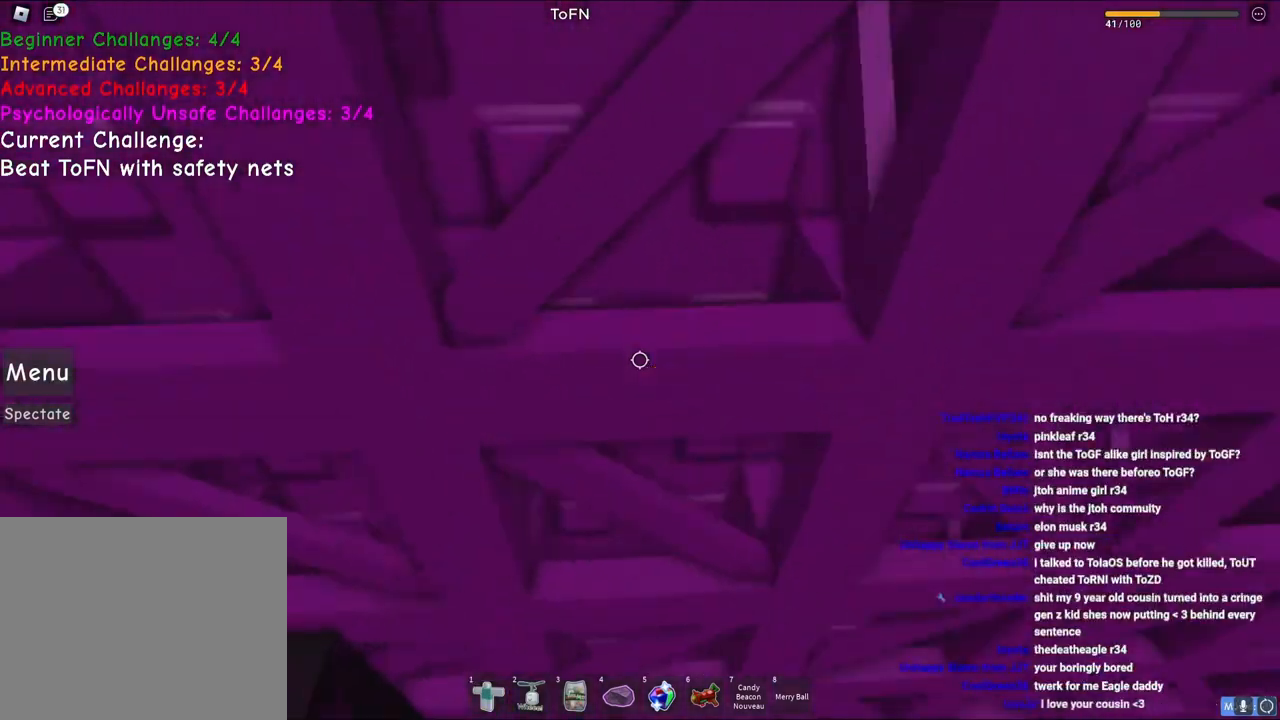
{"keys": ["a", "w"], "events": []}
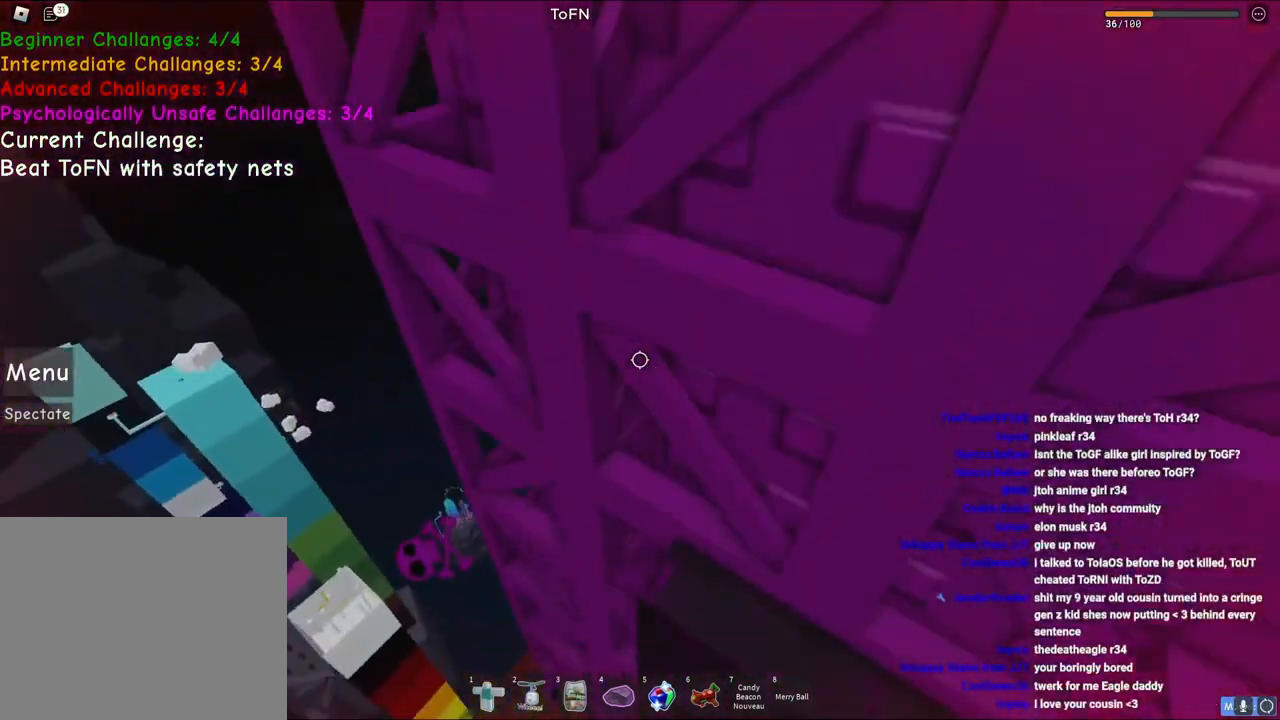
{"keys": ["w"], "events": [[333, "a", "up"]]}
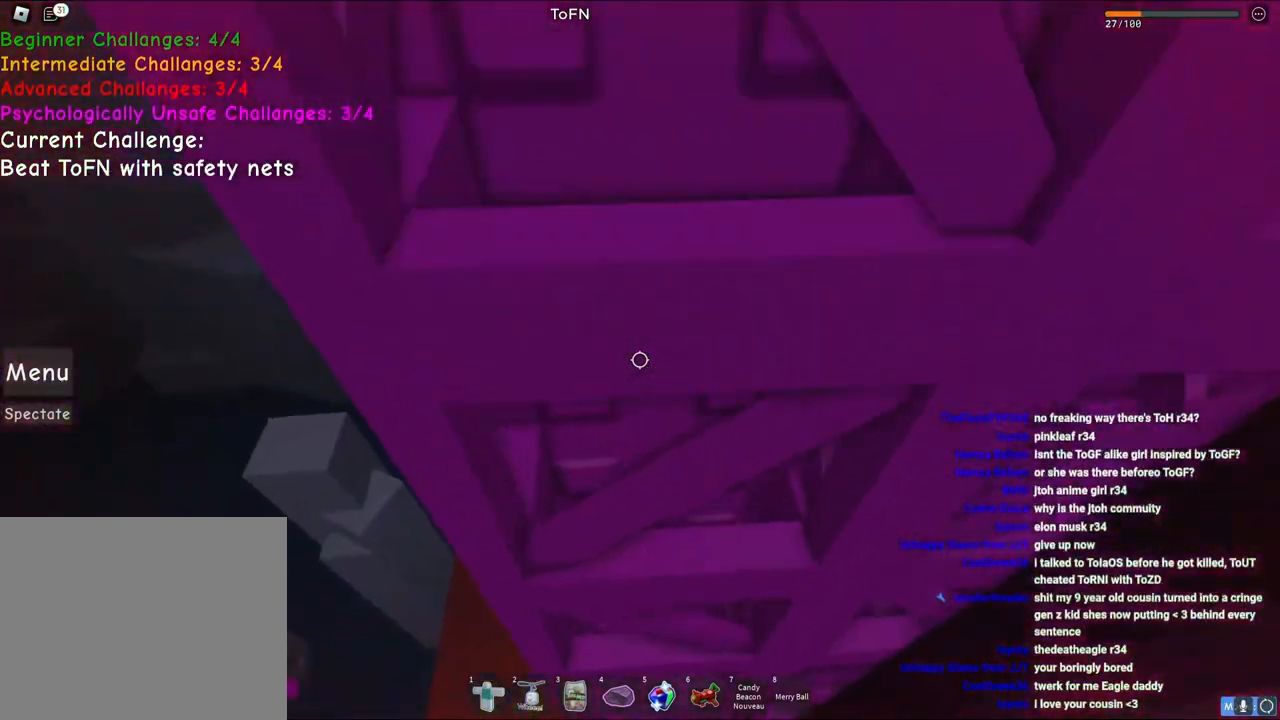
{"keys": ["a", "w"], "events": [[50, "a", "down"]]}
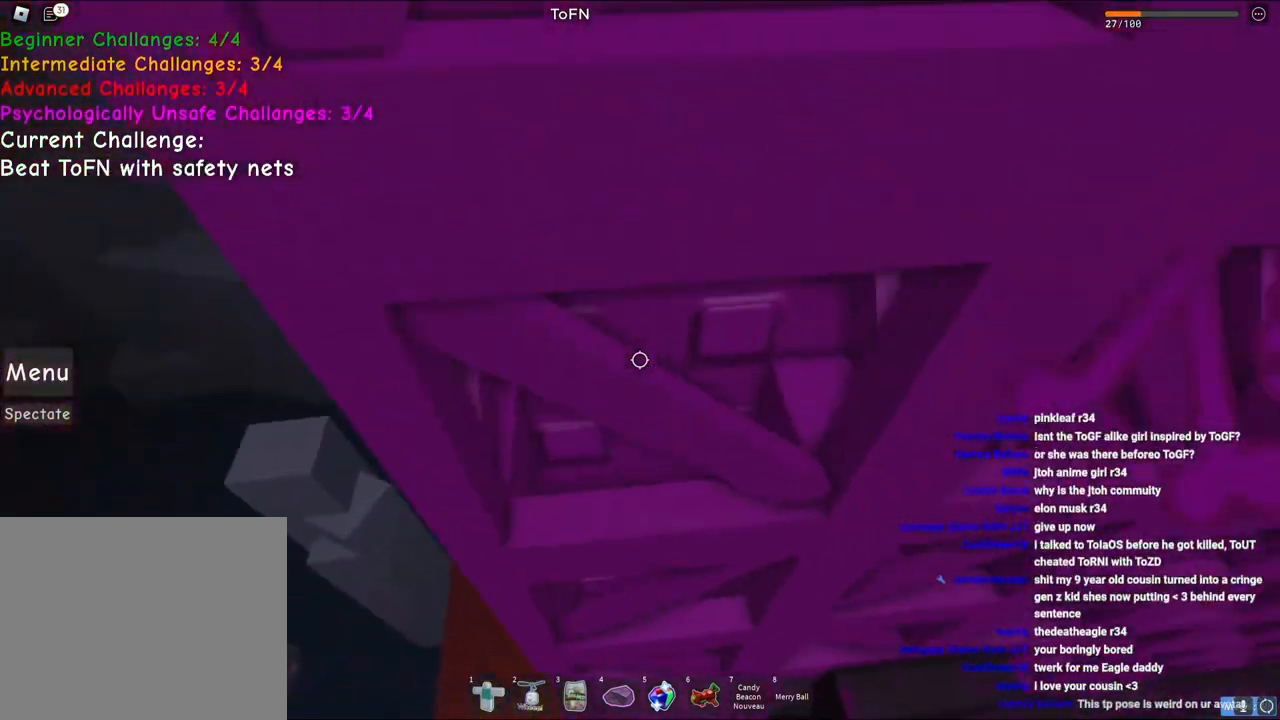
{"keys": ["a", "w"], "events": []}
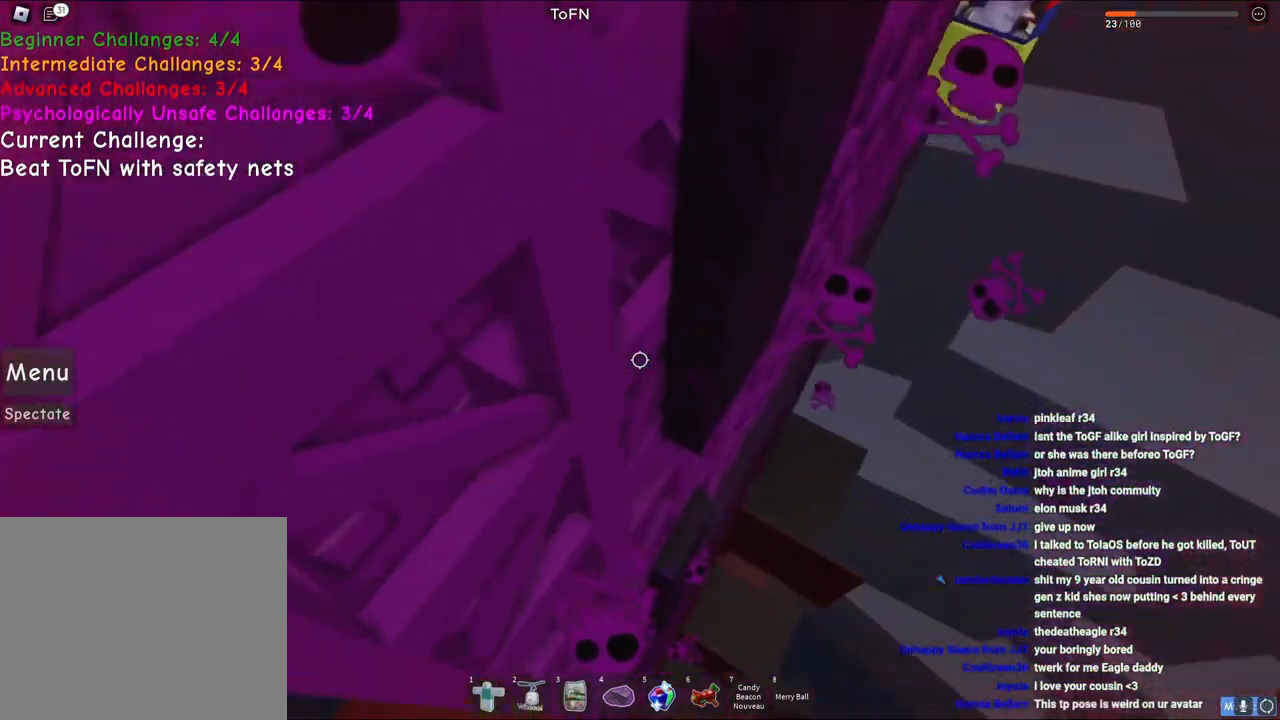
{"keys": ["a", "w"], "events": []}
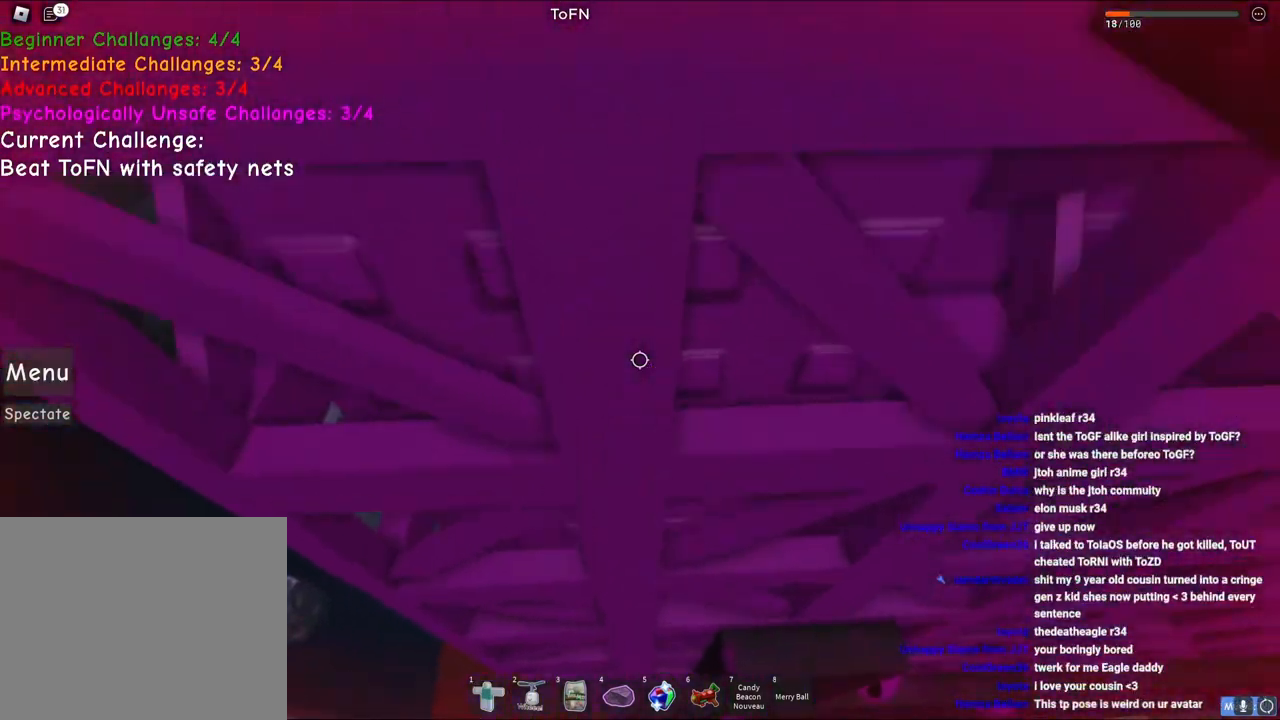
{"keys": ["a", "w"], "events": [[100, "a", "up"], [100, "w", "up"], [183, "a", "down"], [200, "w", "down"]]}
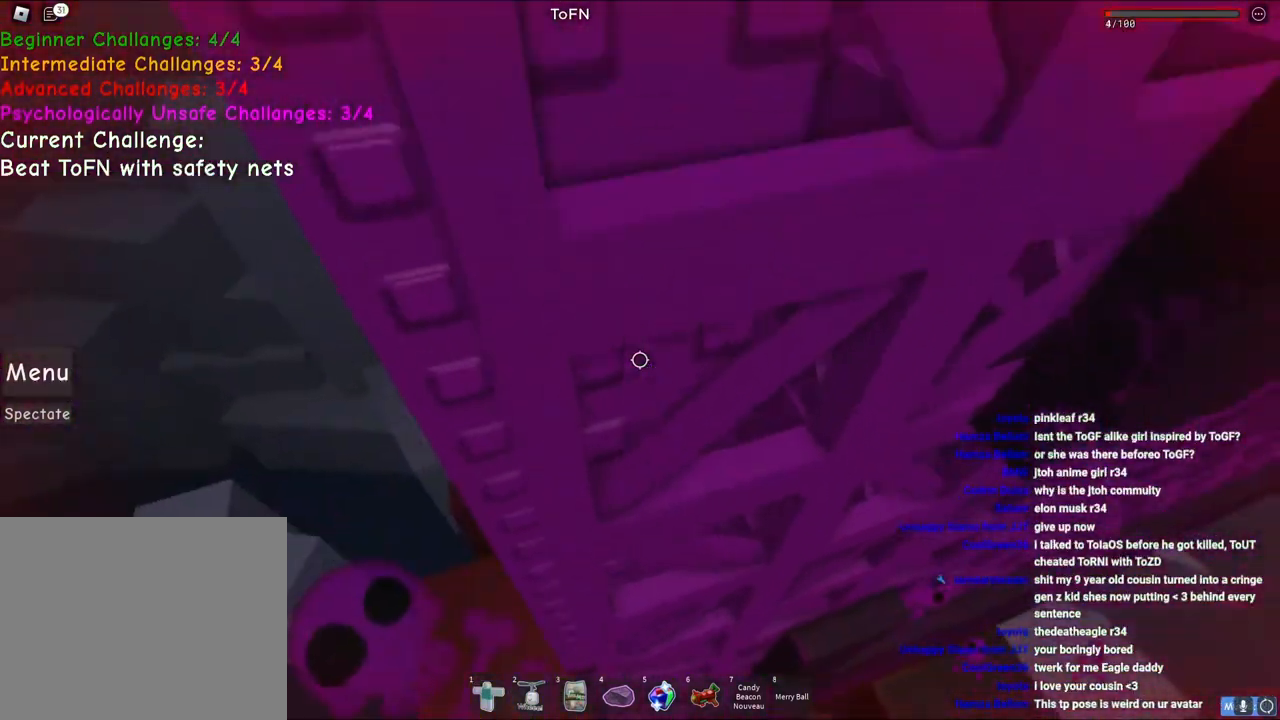
{"keys": ["a", "w"], "events": [[33, "a", "up"], [133, "w", "up"], [250, "w", "down"], [300, "a", "down"]]}
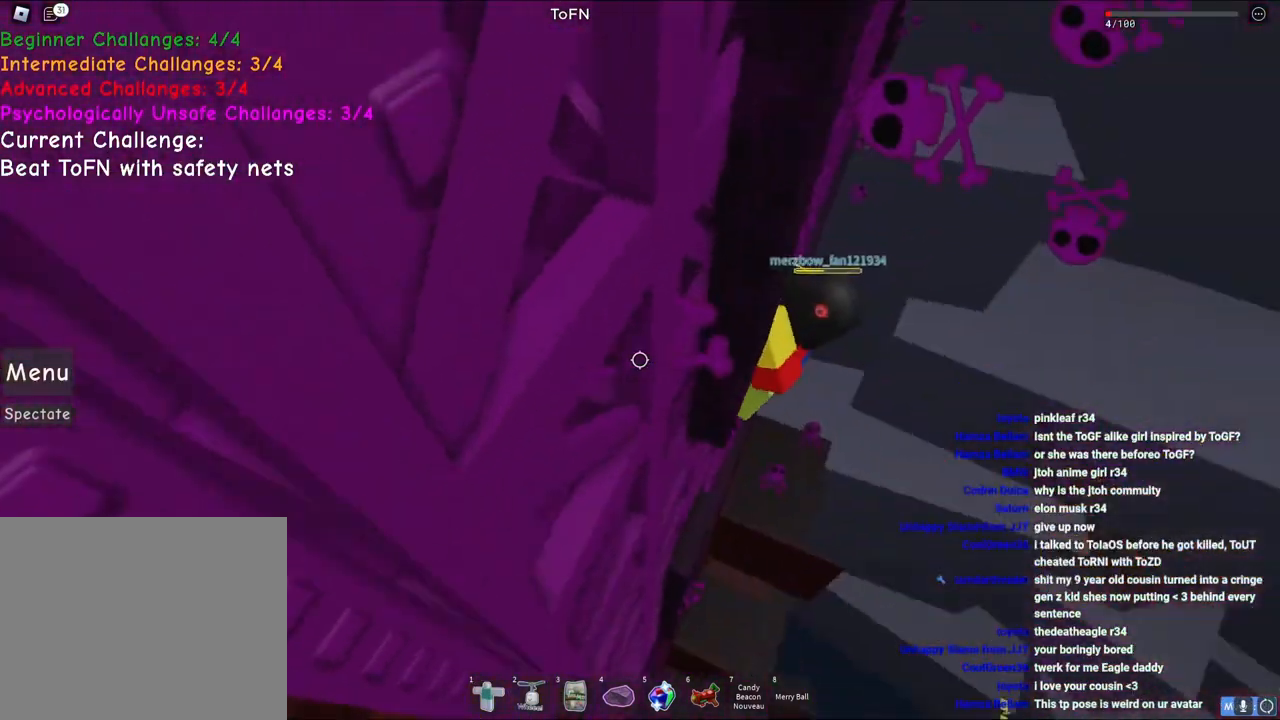
{"keys": ["a", "w"], "events": [[317, "a", "up"], [433, "a", "down"]]}
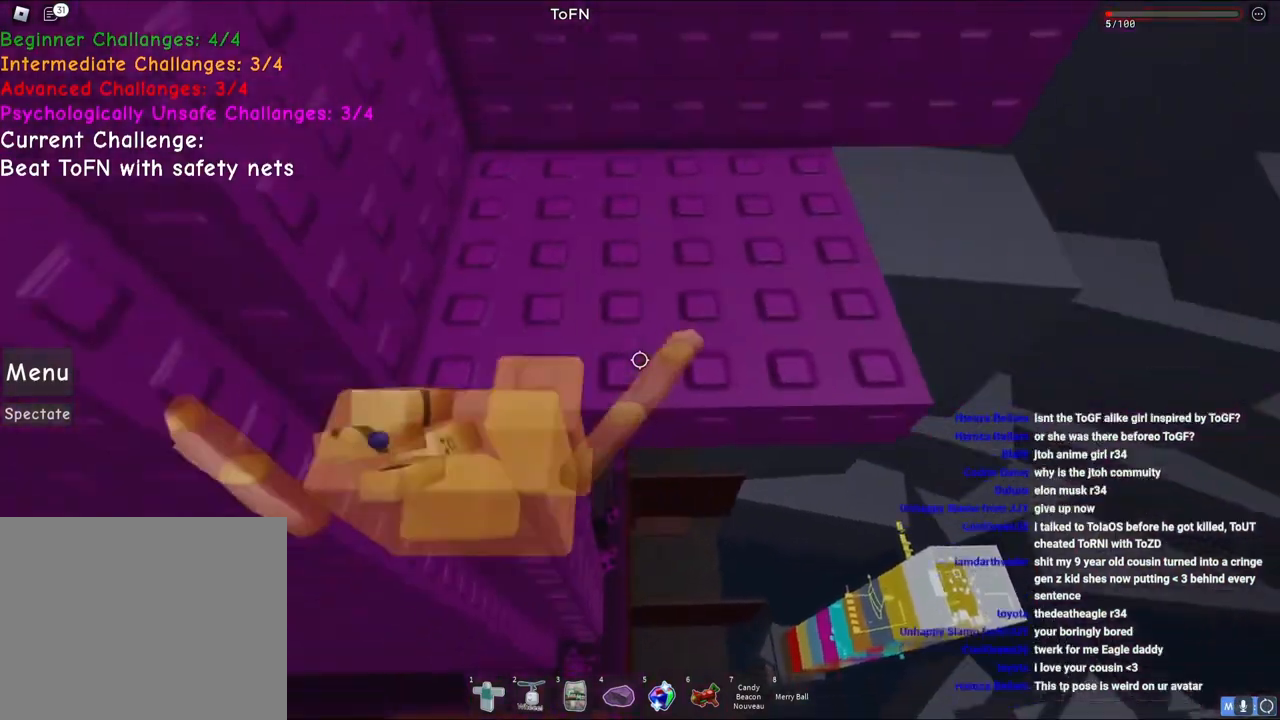
{"keys": [], "events": [[117, "a", "up"], [300, "d", "down"], [433, "w", "up"], [450, "d", "up"]]}
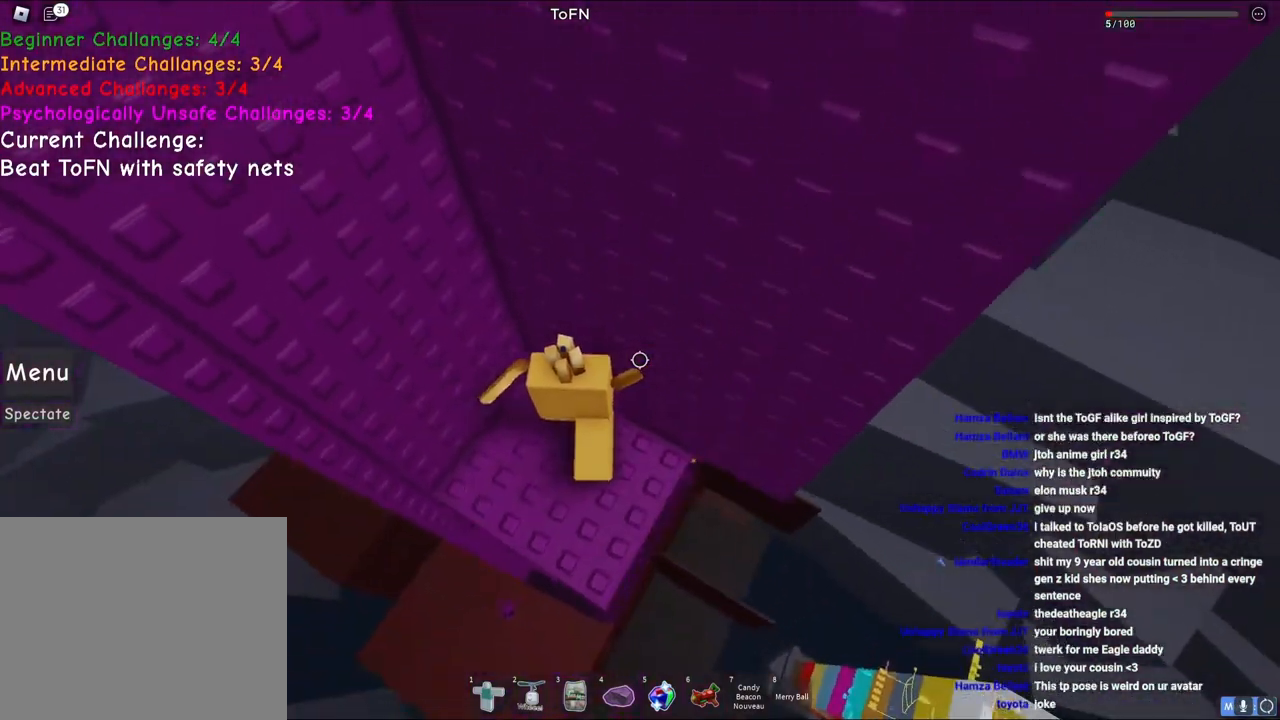
{"keys": [], "events": [[17, "shift", "down"], [117, "shift", "up"]]}
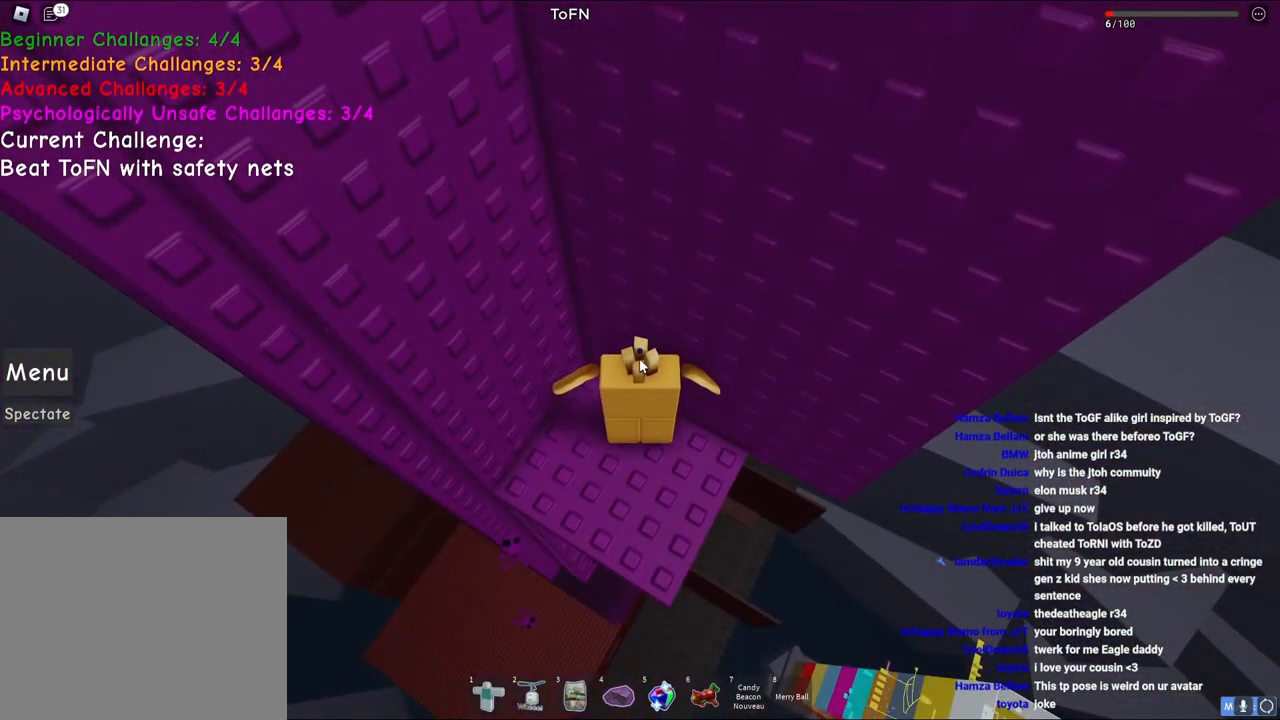
{"keys": [], "events": []}
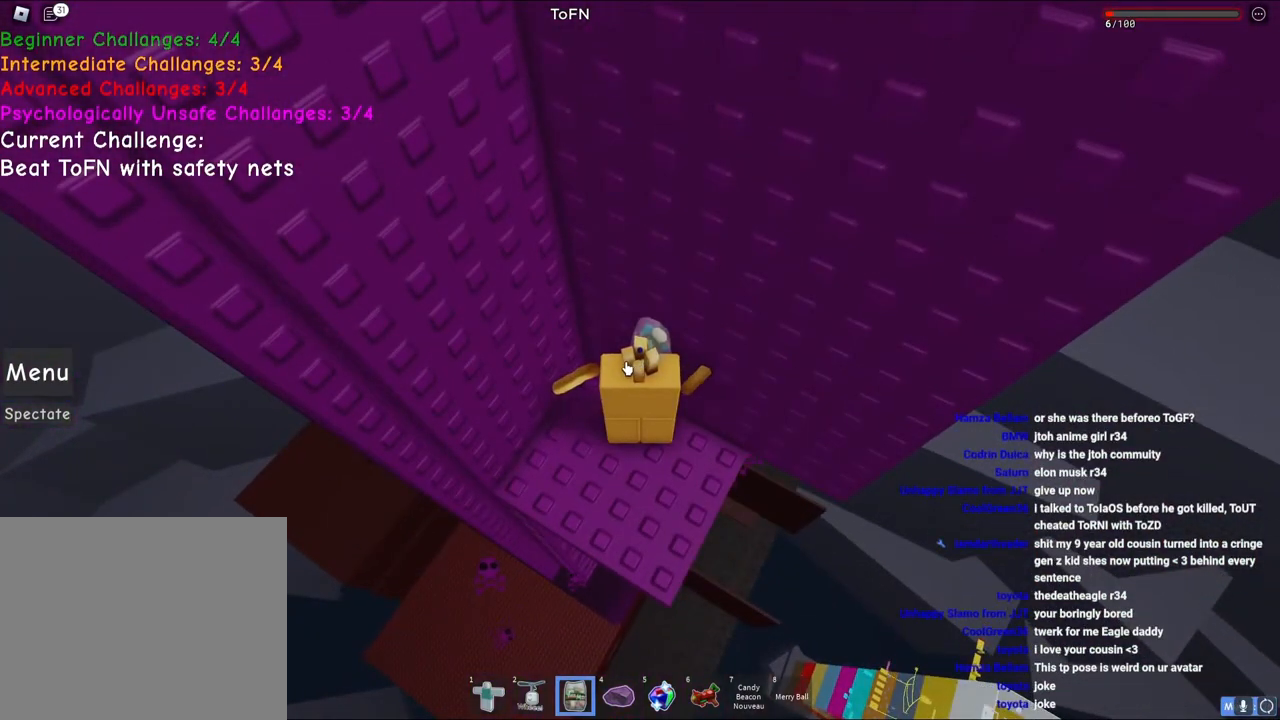
{"keys": [], "events": []}
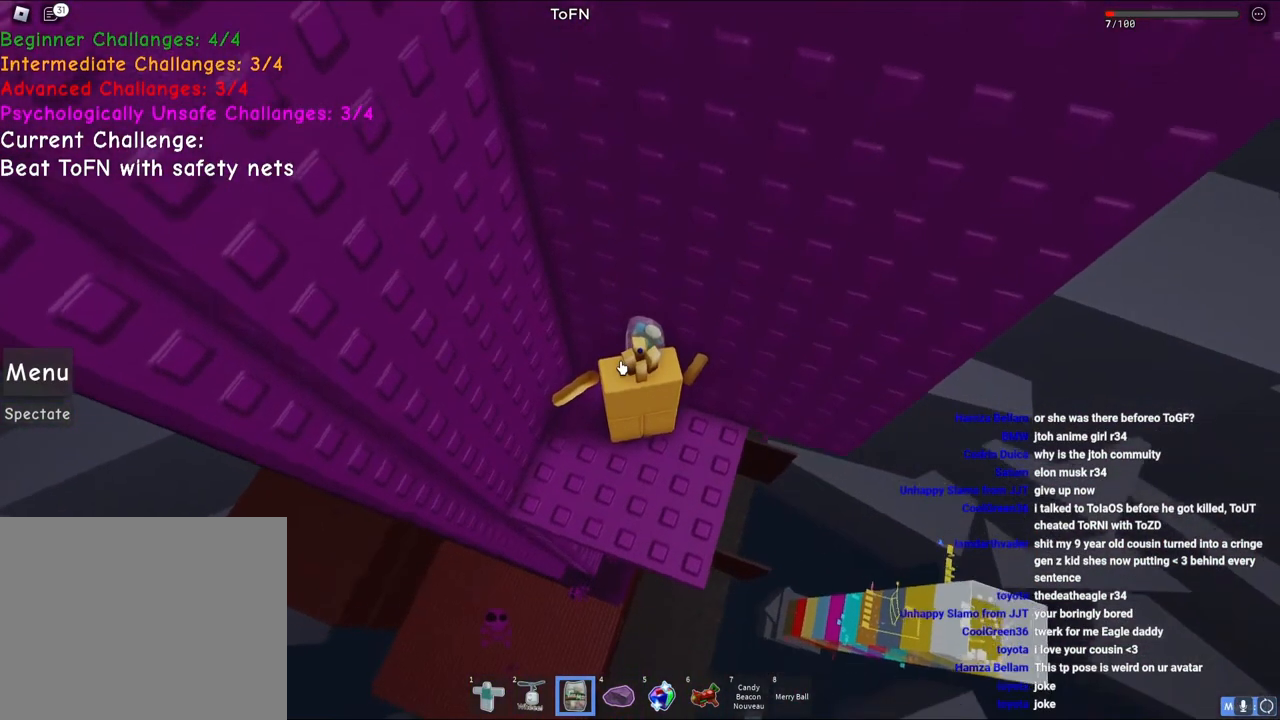
{"keys": [], "events": [[283, "shift", "down"], [450, "shift", "up"]]}
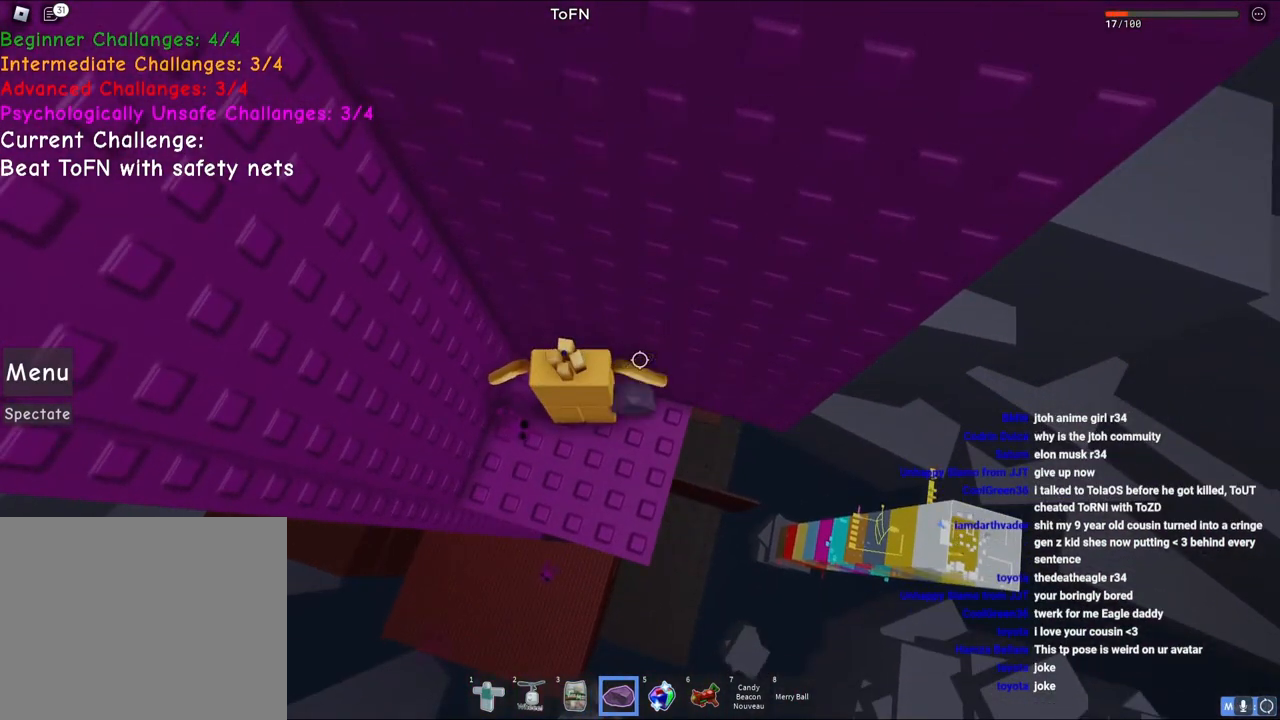
{"keys": [], "events": [[267, "d", "down"], [450, "d", "up"]]}
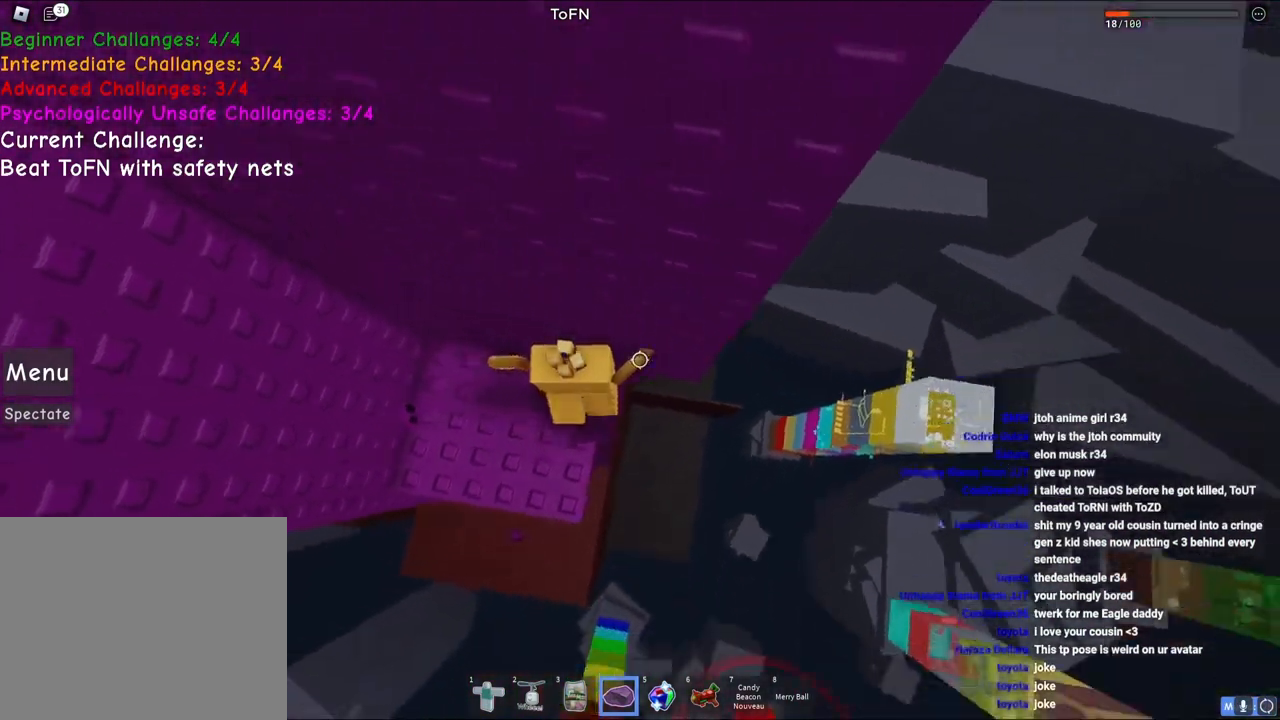
{"keys": ["d"], "events": [[50, "d", "down"], [217, "space", "down"], [450, "space", "up"]]}
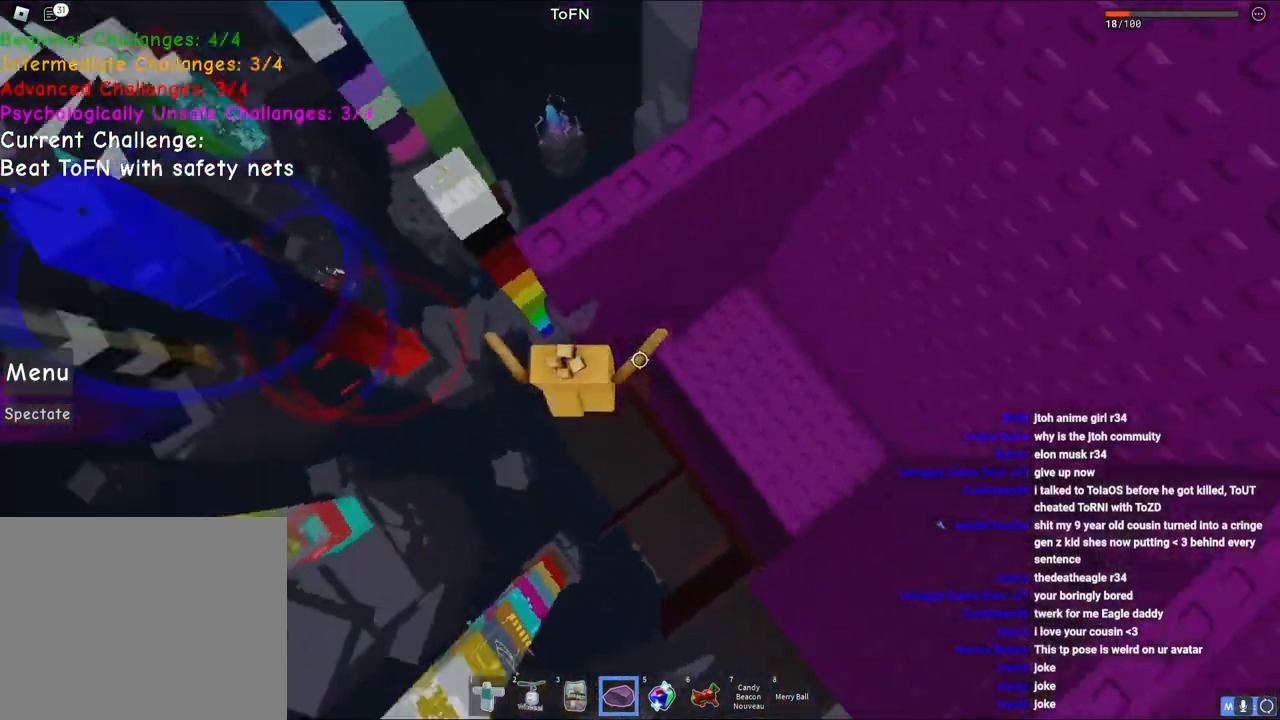
{"keys": ["d"], "events": []}
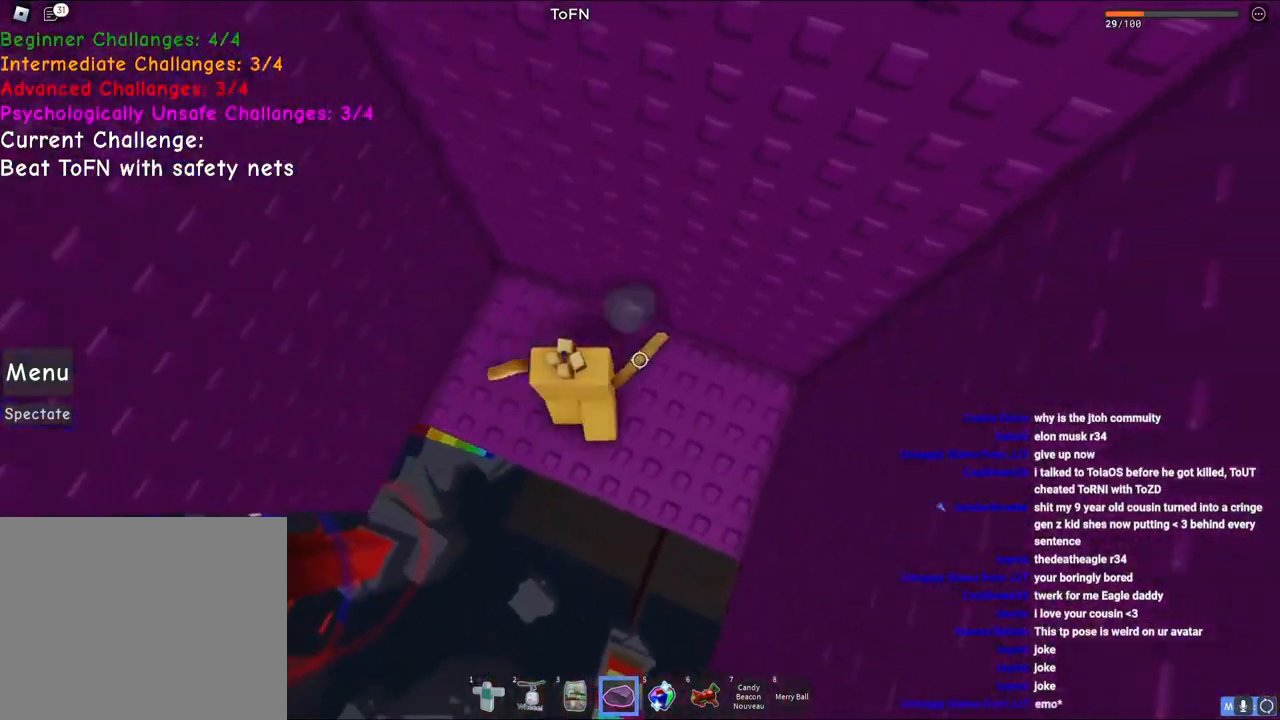
{"keys": [], "events": [[467, "d", "up"]]}
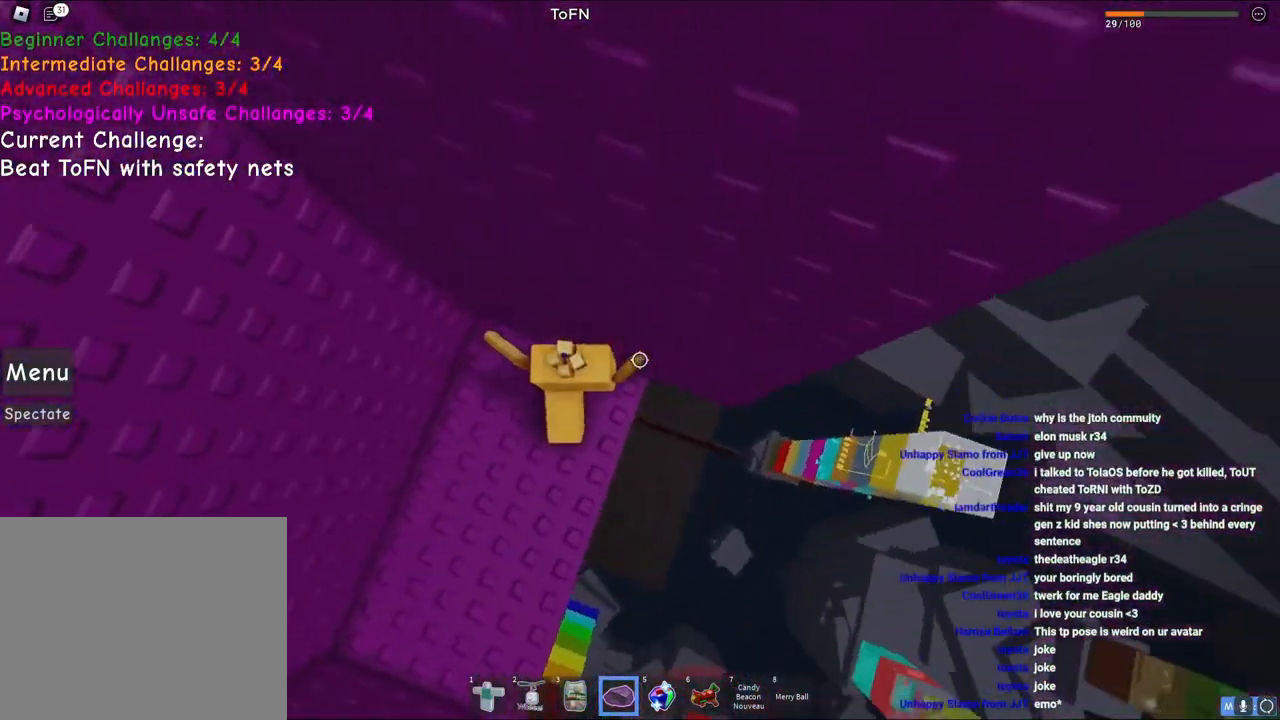
{"keys": ["d", "space"], "events": [[67, "d", "down"], [317, "space", "down"]]}
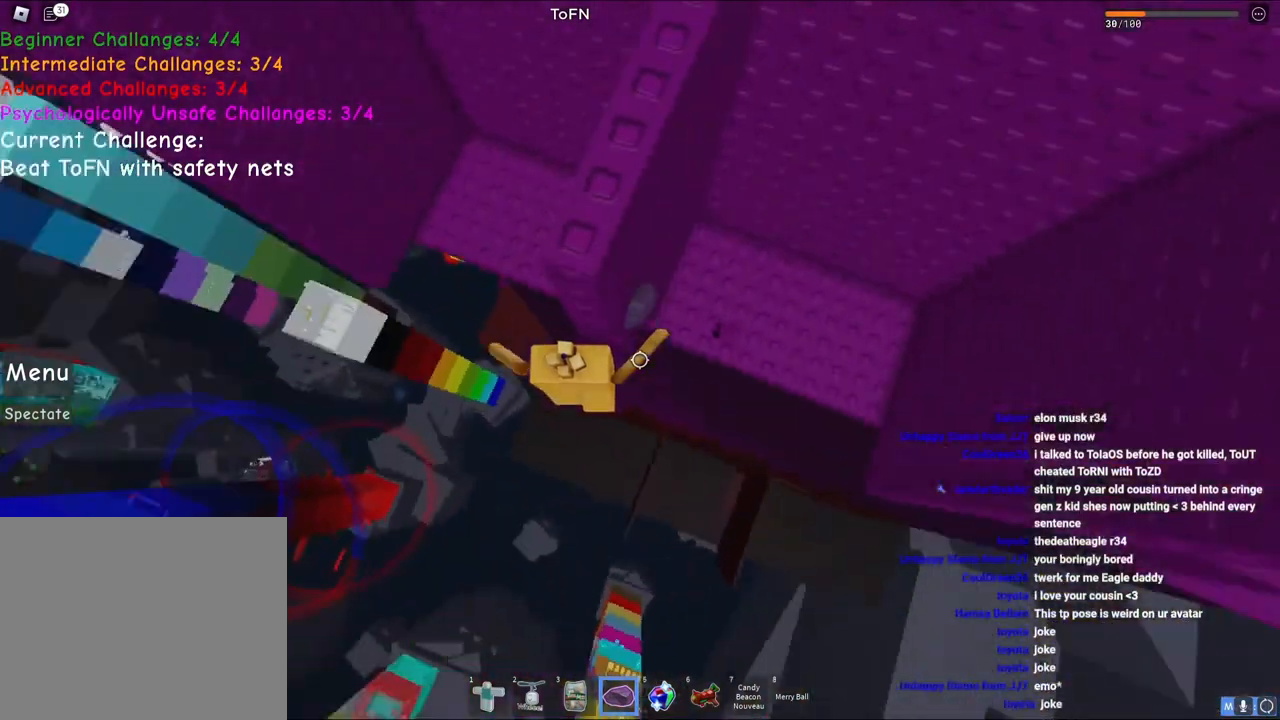
{"keys": ["s"], "events": [[50, "space", "up"], [467, "d", "up"], [500, "s", "down"]]}
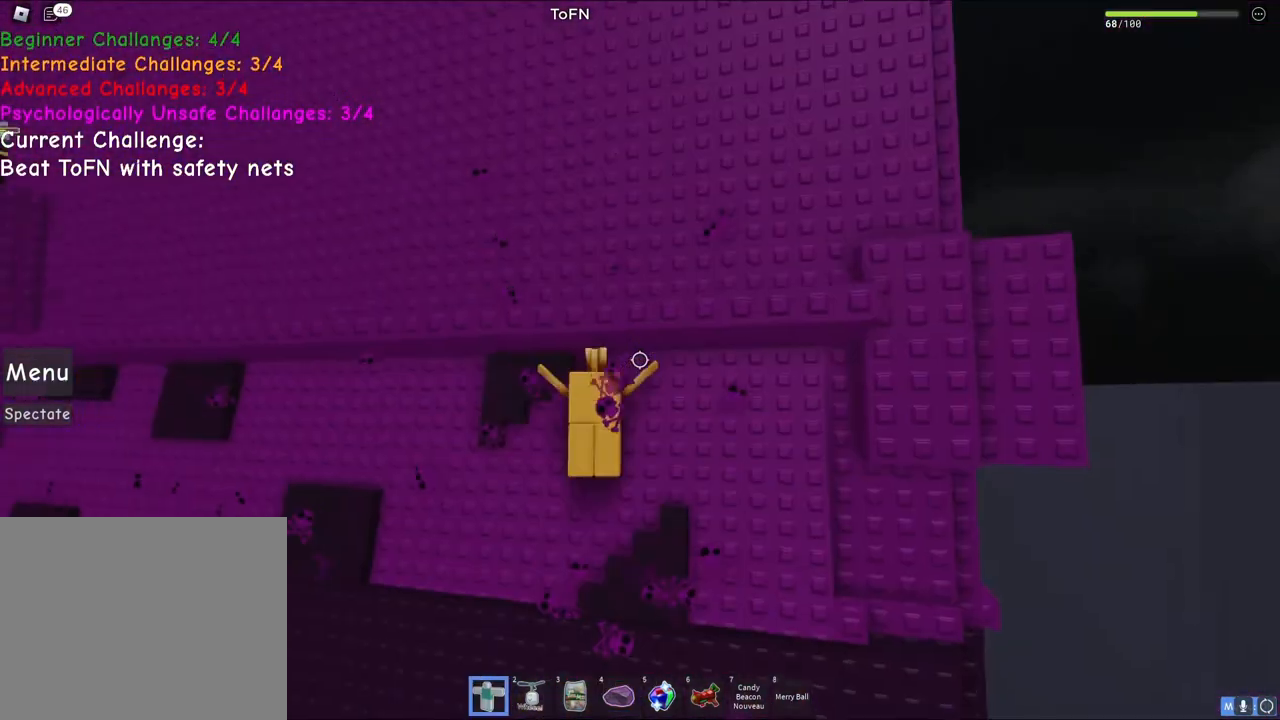
{"keys": [], "events": [[50, "s", "up"], [200, "s", "down"], [267, "s", "up"]]}
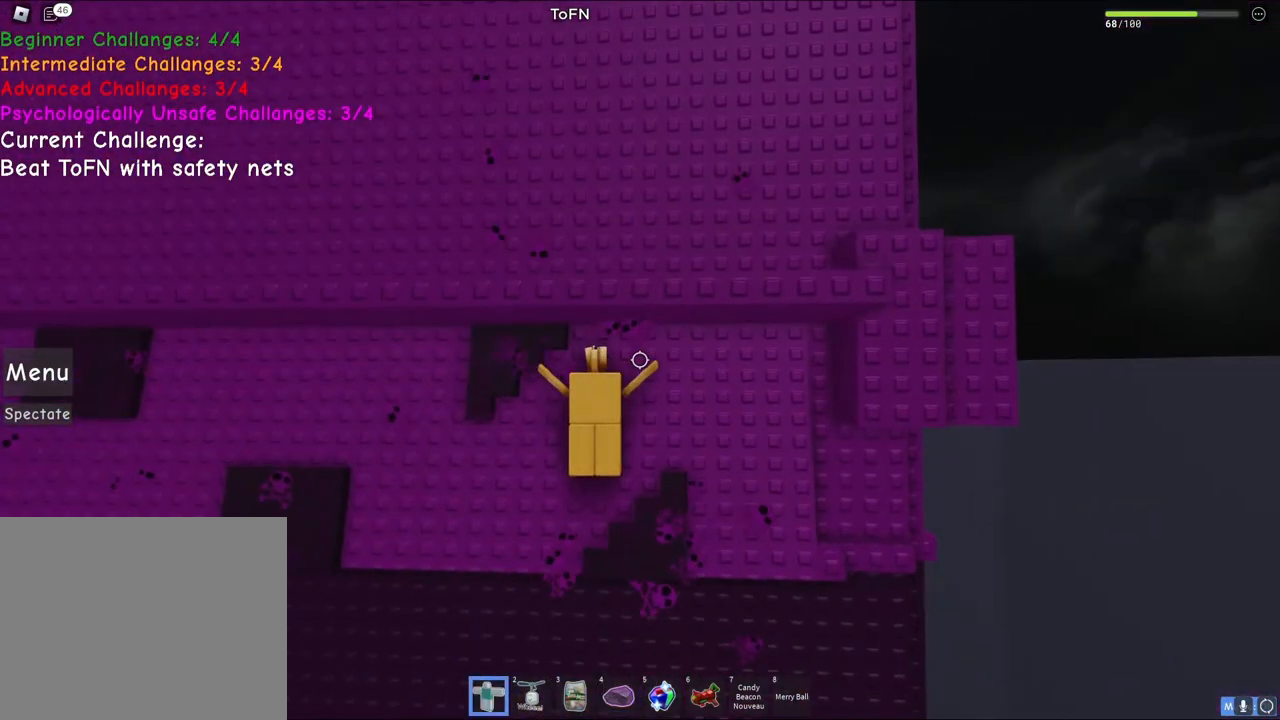
{"keys": ["a"], "events": [[233, "a", "down"]]}
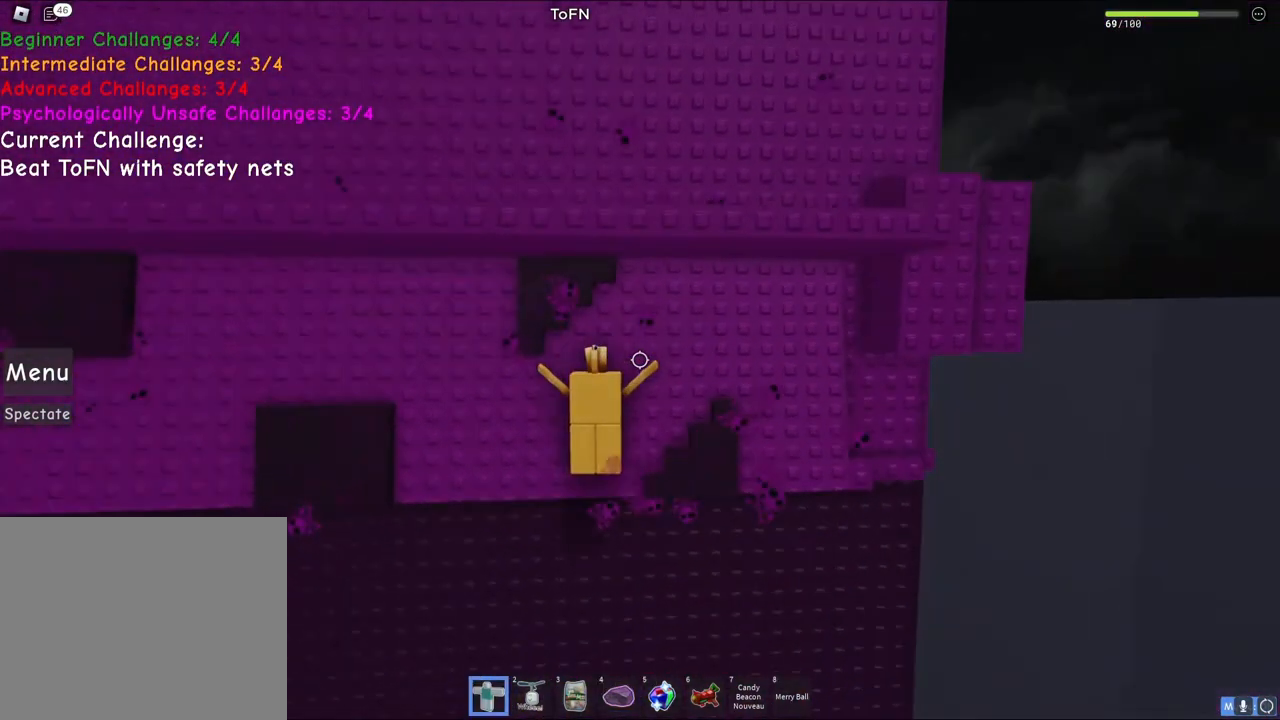
{"keys": ["a"], "events": []}
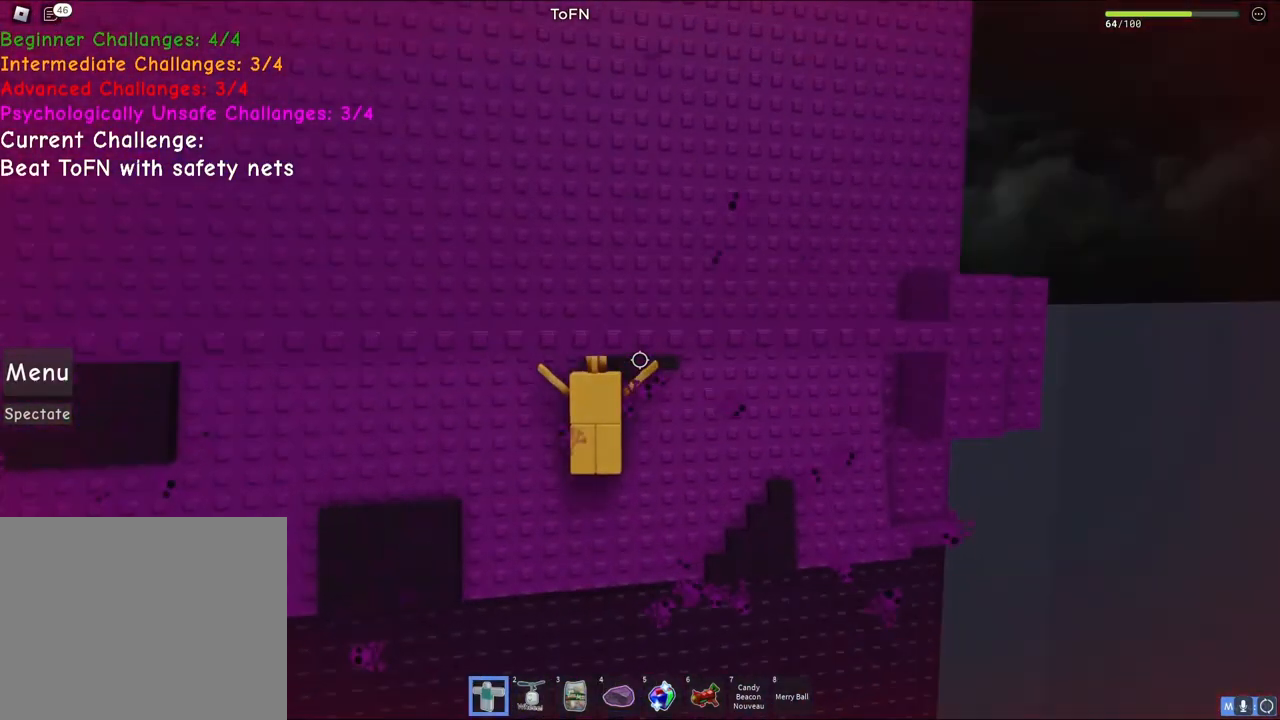
{"keys": ["a", "space"], "events": [[350, "space", "down"]]}
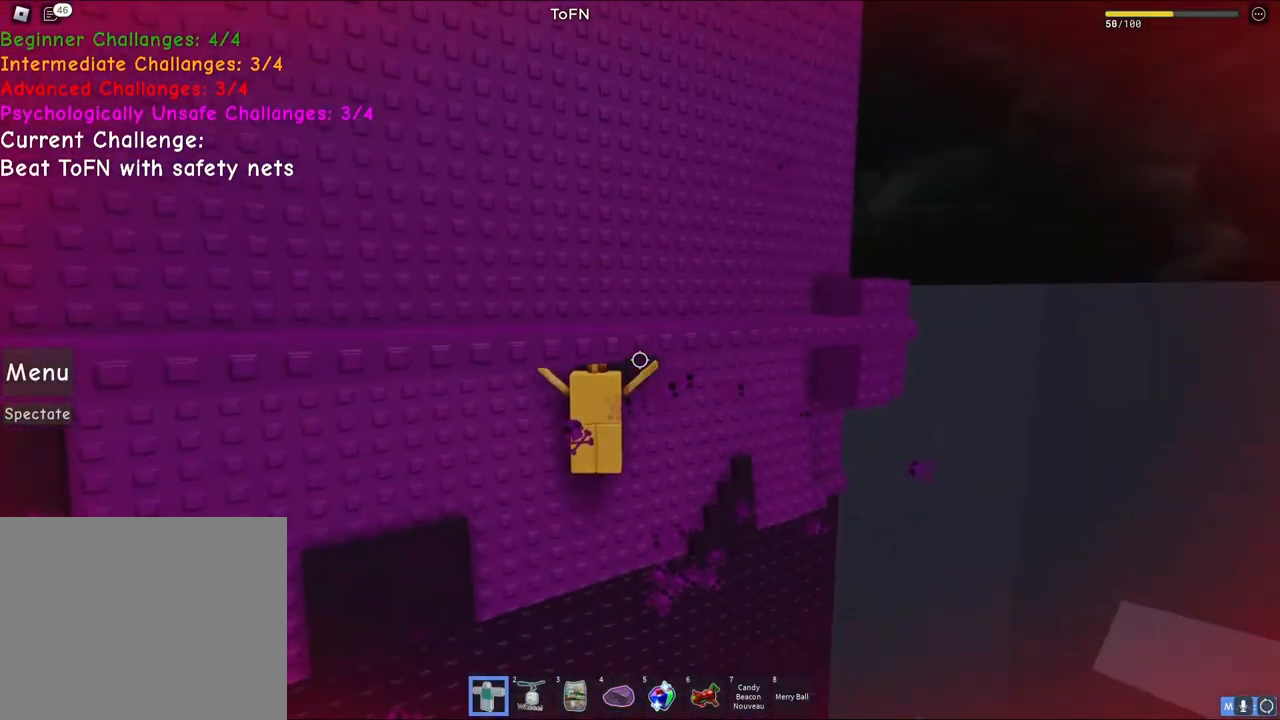
{"keys": [], "events": [[167, "space", "up"], [267, "space", "down"], [350, "space", "up"], [417, "a", "up"]]}
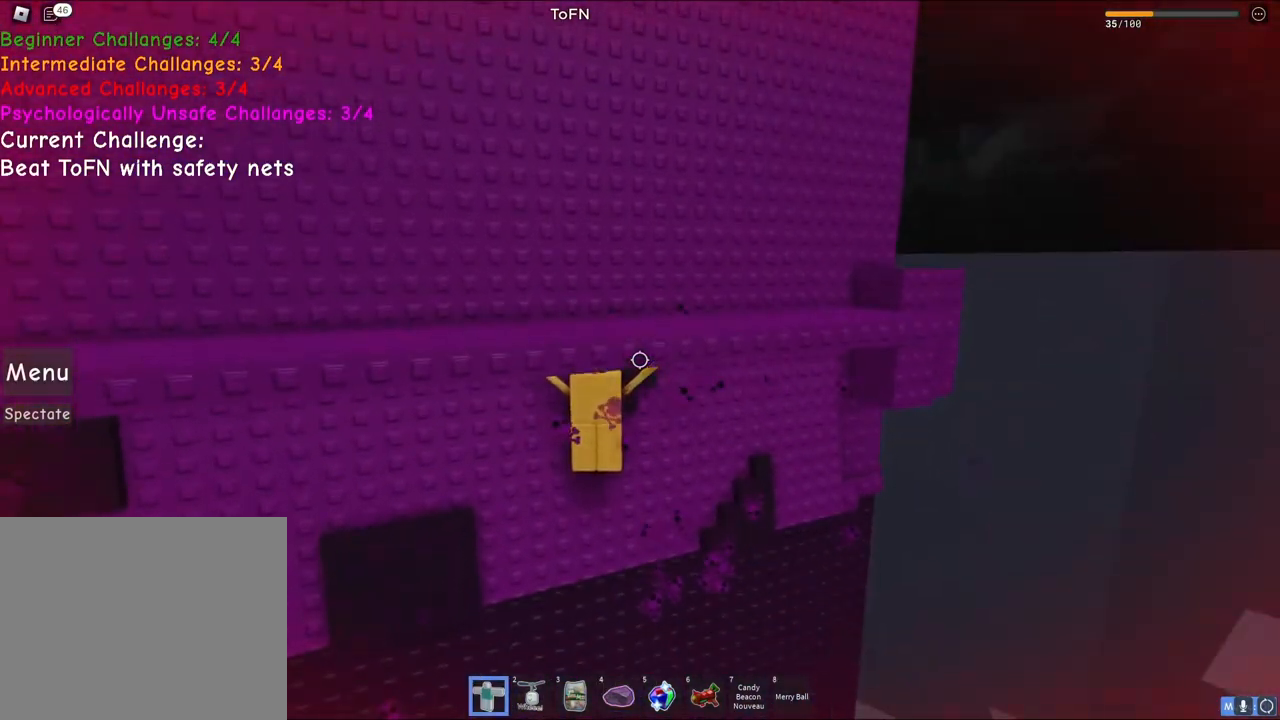
{"keys": [], "events": [[233, "s", "down"], [417, "s", "up"]]}